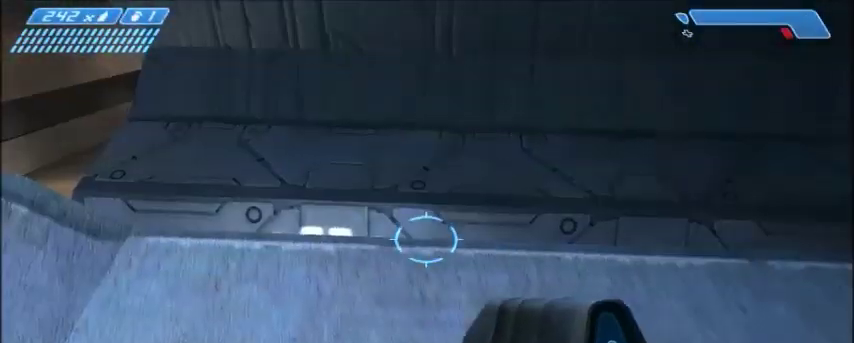
Gameplay with keyboard and mouse; each line is a JSON object with the keys and mouse buttons held at the frame after it. "events" lists presses ("down") and releases ("up") of "1", "2", "3", "4", "5", "a", "alt", "c", "ctrl", "d", "e", "f", "q", "r", "s", "shift", "space", "tab", "v", "w", "x", "z", "mouse_left", "mouse_middle", "mouse_right", "mouse_wheel_up" and "mouse_wheel_down" between this image and that frame as [ms after this image, input, new state], when the widget could be followed in between. "mouse_left", "mouse_middle", "mouse_right", "mouse_wheel_up", "mouse_wheel_down" = the "left", "middle", "right", "wheel_up", "wheel_down" buttons of the "mouse" list. No other keys are recorded. Mouse movement is not recorded.
{"keys": [], "mouse": [], "events": []}
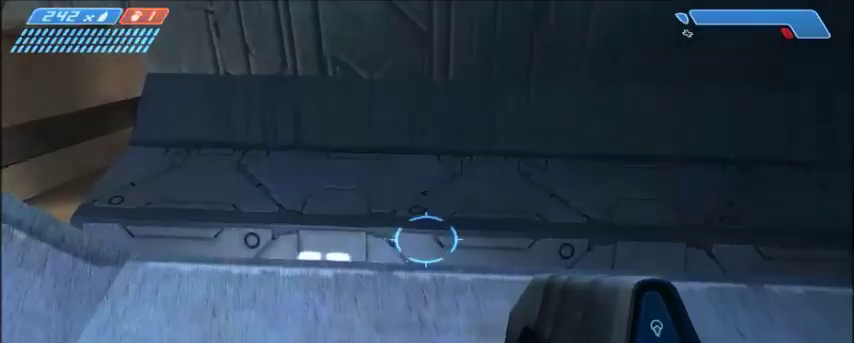
{"keys": [], "mouse": [], "events": []}
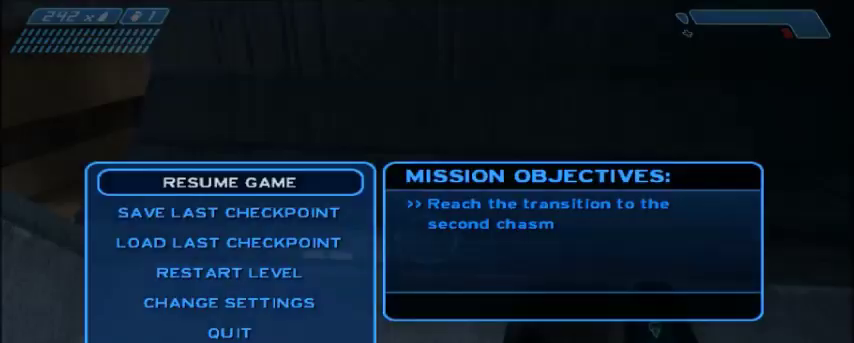
{"keys": [], "mouse": [], "events": []}
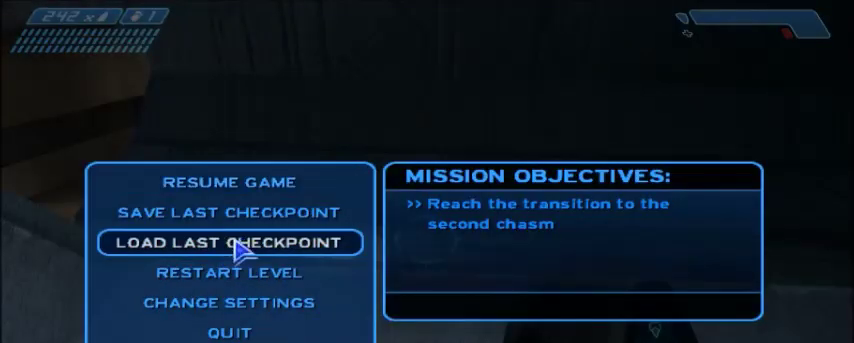
{"keys": [], "mouse": [], "events": [[33, "mouse_left", "down"], [134, "mouse_left", "up"]]}
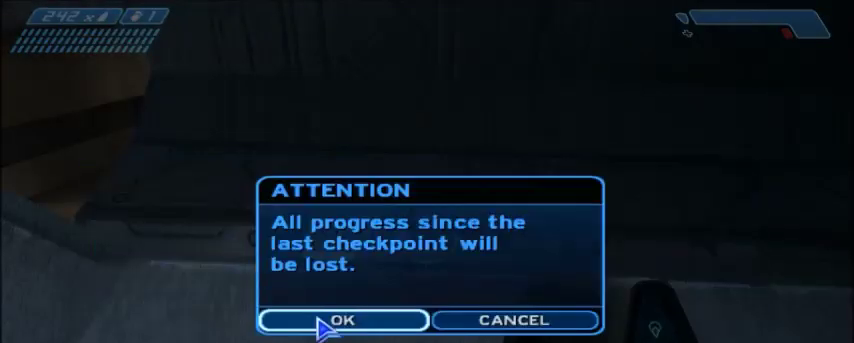
{"keys": [], "mouse": [], "events": [[100, "mouse_left", "down"], [166, "mouse_left", "up"]]}
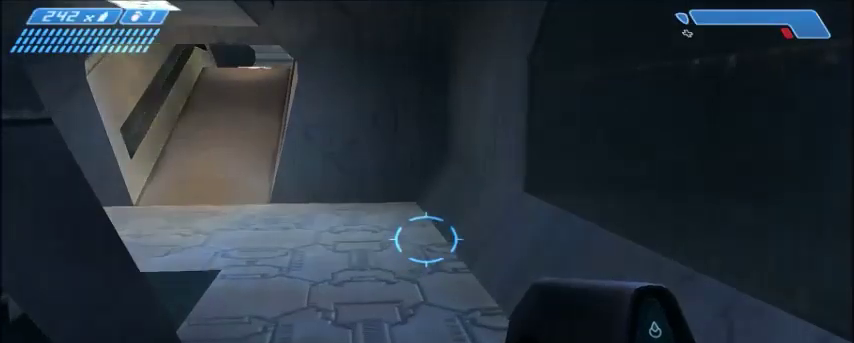
{"keys": ["w"], "mouse": [], "events": [[34, "w", "down"]]}
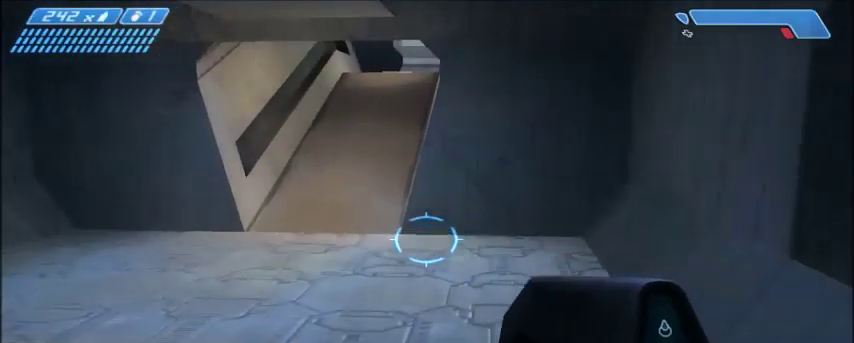
{"keys": ["w"], "mouse": [], "events": []}
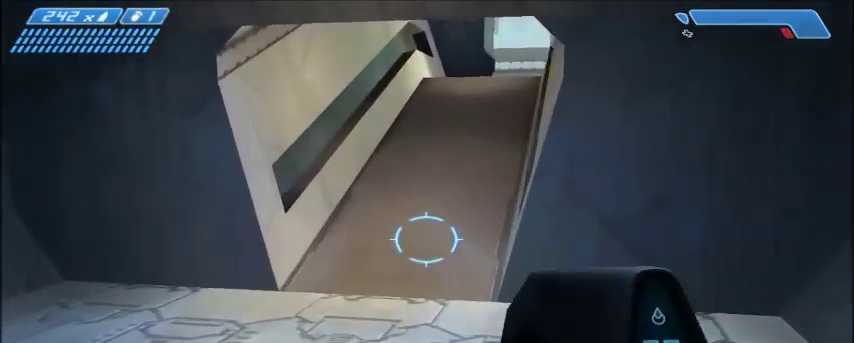
{"keys": ["w"], "mouse": [], "events": []}
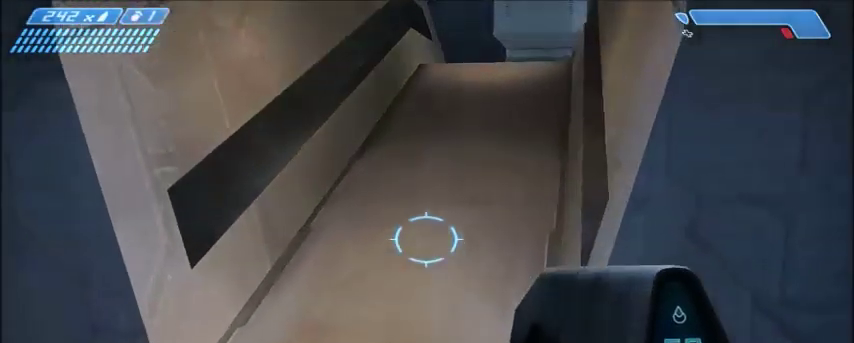
{"keys": ["w"], "mouse": [], "events": []}
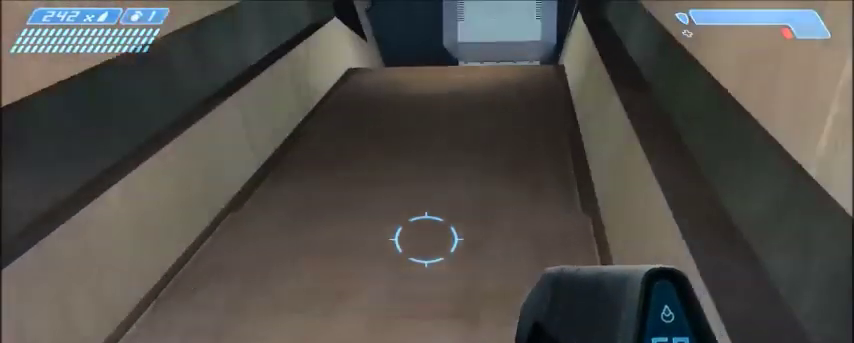
{"keys": ["w"], "mouse": [], "events": []}
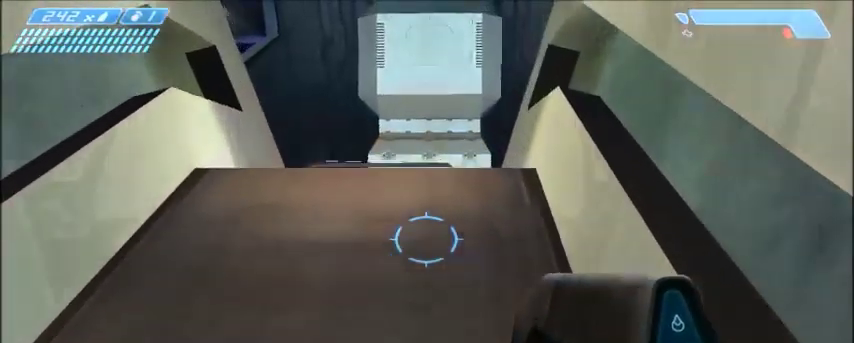
{"keys": ["w"], "mouse": [], "events": []}
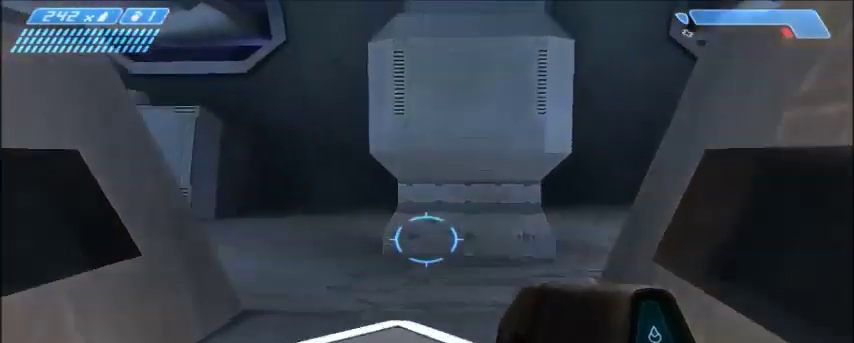
{"keys": [], "mouse": [], "events": [[200, "d", "down"], [334, "w", "up"], [401, "d", "up"]]}
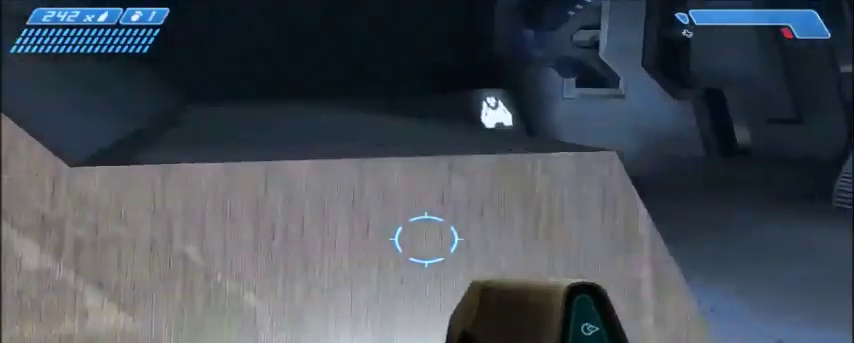
{"keys": ["a", "space", "w"], "mouse": [], "events": [[400, "a", "down"], [400, "space", "down"], [433, "w", "down"]]}
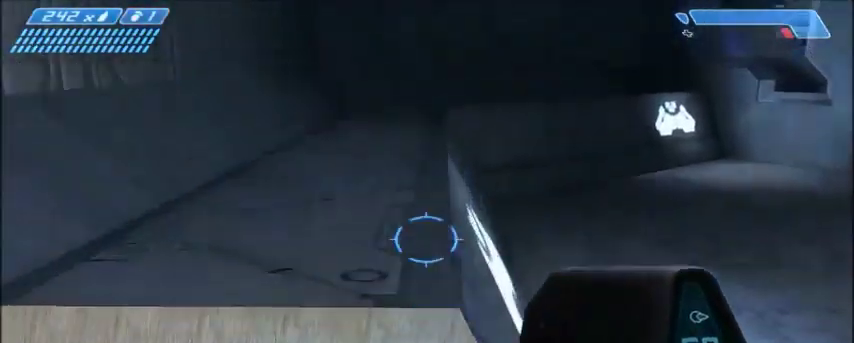
{"keys": ["w"], "mouse": [], "events": [[100, "space", "up"], [367, "a", "up"]]}
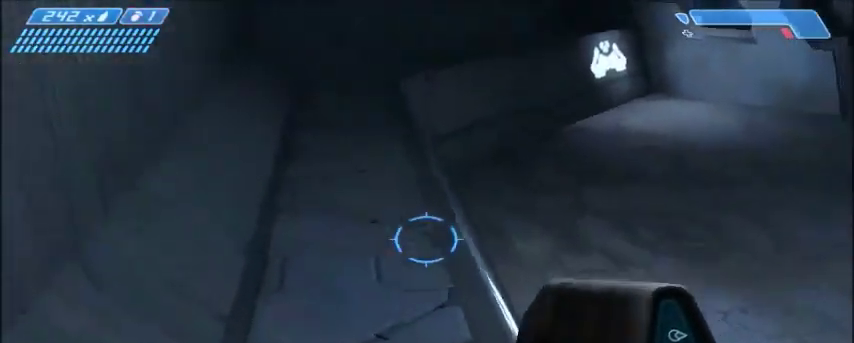
{"keys": [], "mouse": [], "events": [[400, "w", "up"]]}
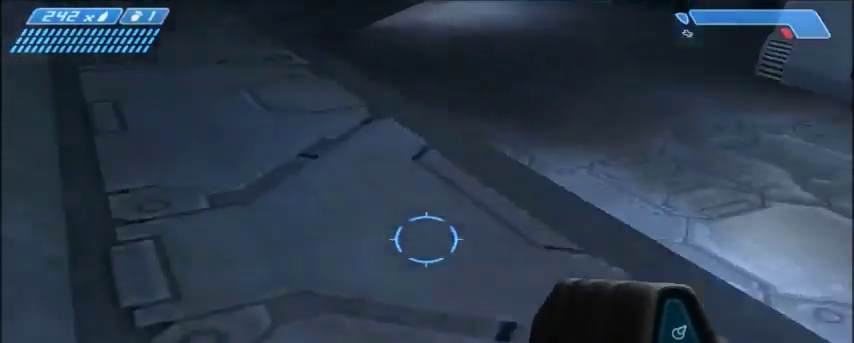
{"keys": [], "mouse": [], "events": []}
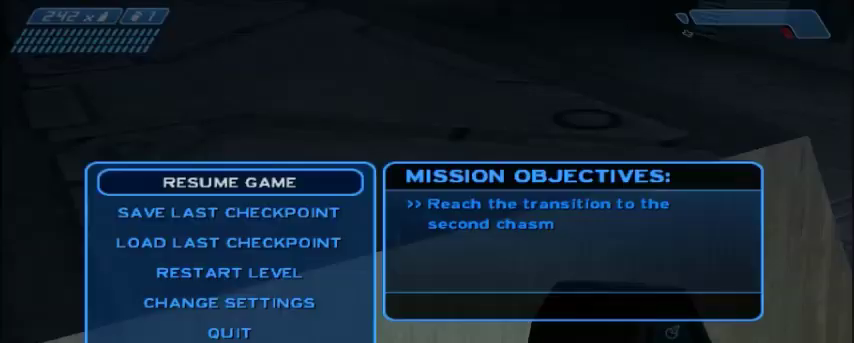
{"keys": [], "mouse": [], "events": []}
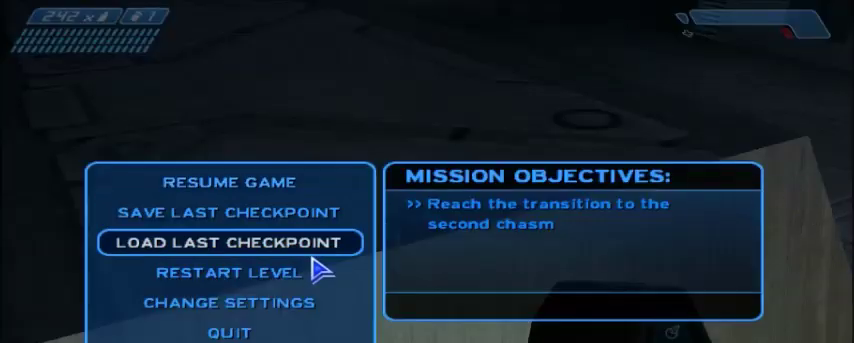
{"keys": ["w"], "mouse": [], "events": [[234, "mouse_left", "down"], [334, "mouse_left", "up"], [401, "w", "down"]]}
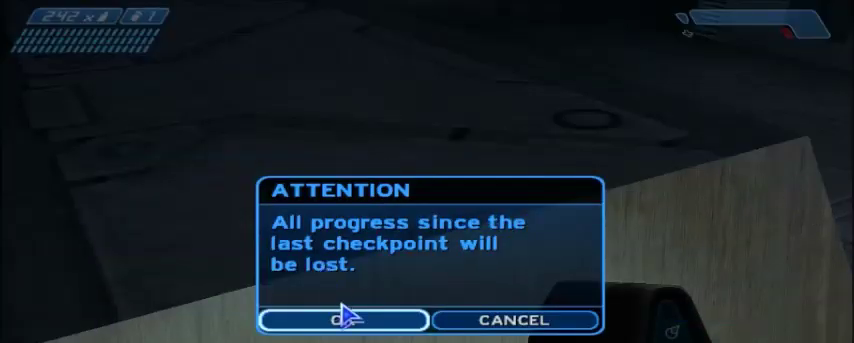
{"keys": ["w"], "mouse": [], "events": [[133, "mouse_left", "down"], [267, "mouse_left", "up"]]}
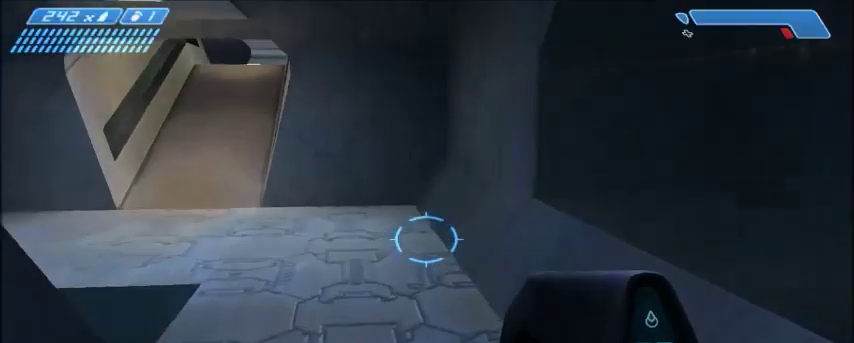
{"keys": ["w"], "mouse": [], "events": []}
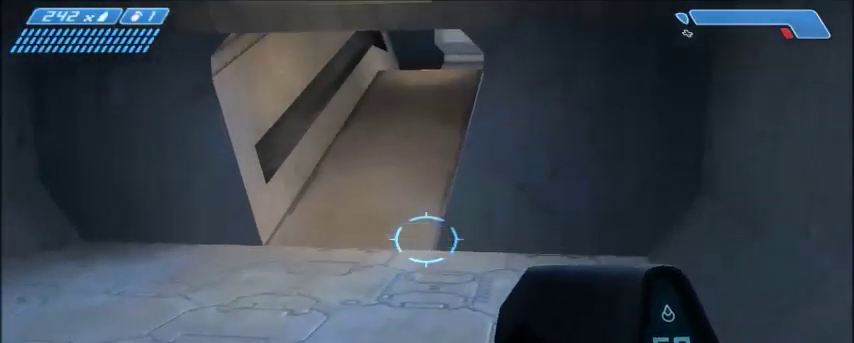
{"keys": ["w"], "mouse": [], "events": []}
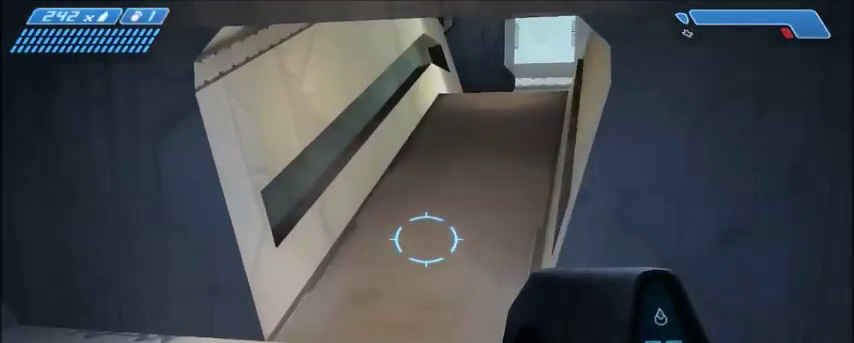
{"keys": ["w"], "mouse": [], "events": []}
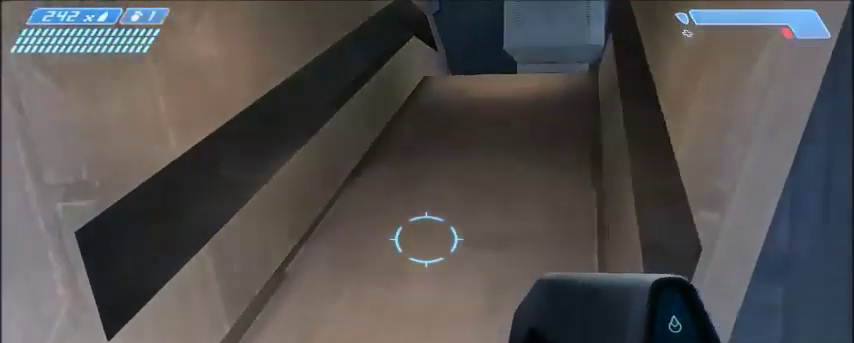
{"keys": ["w"], "mouse": [], "events": []}
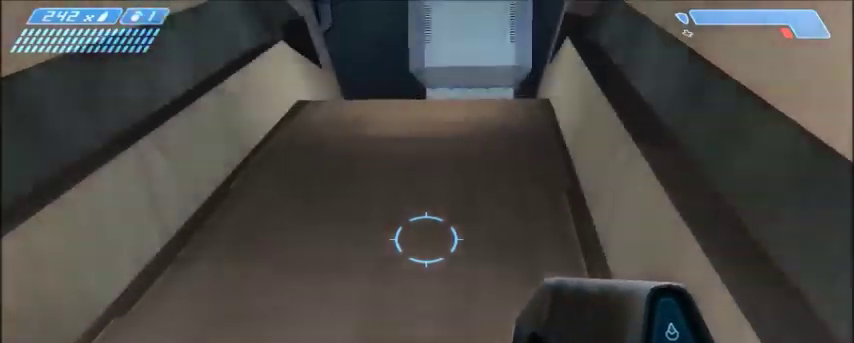
{"keys": ["space", "w"], "mouse": [], "events": [[401, "space", "down"]]}
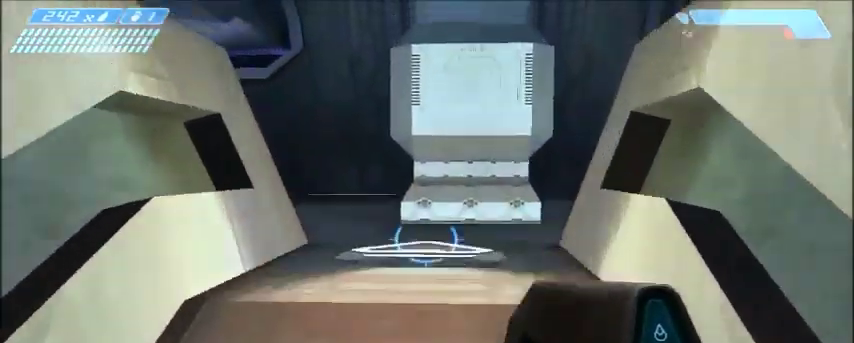
{"keys": [], "mouse": [], "events": [[66, "space", "up"], [166, "d", "down"], [267, "w", "up"], [367, "d", "up"]]}
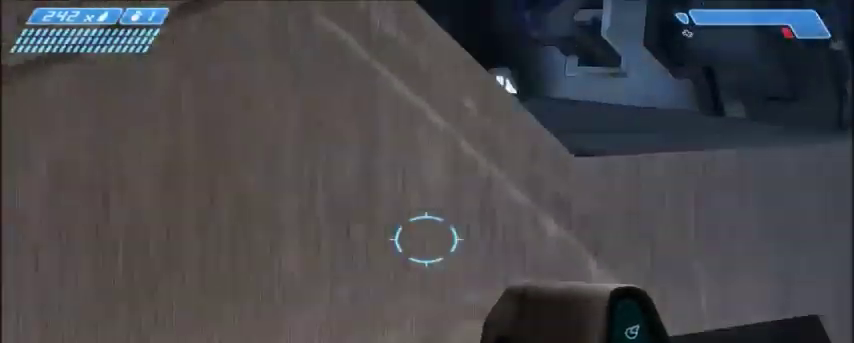
{"keys": ["a", "space", "w"], "mouse": [], "events": [[134, "a", "down"], [200, "space", "down"], [200, "w", "down"]]}
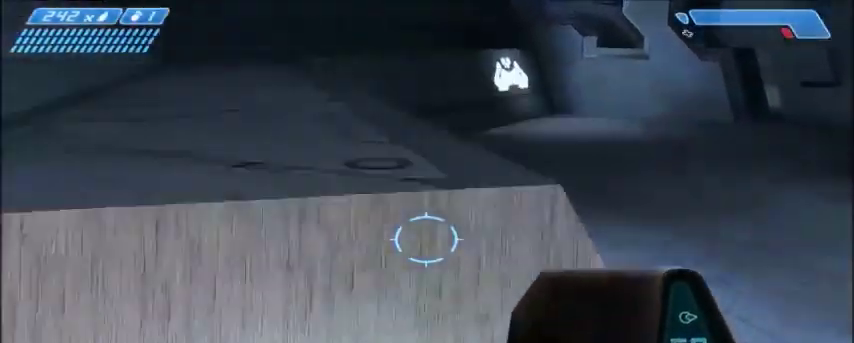
{"keys": ["a", "w"], "mouse": [], "events": [[33, "space", "up"]]}
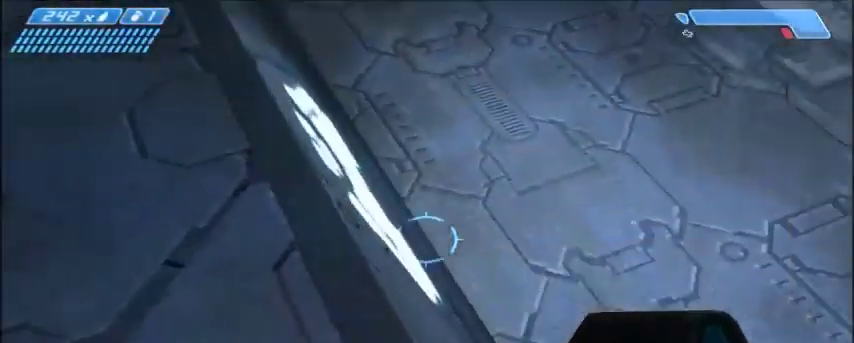
{"keys": ["space", "w"], "mouse": [], "events": [[67, "a", "up"], [401, "space", "down"]]}
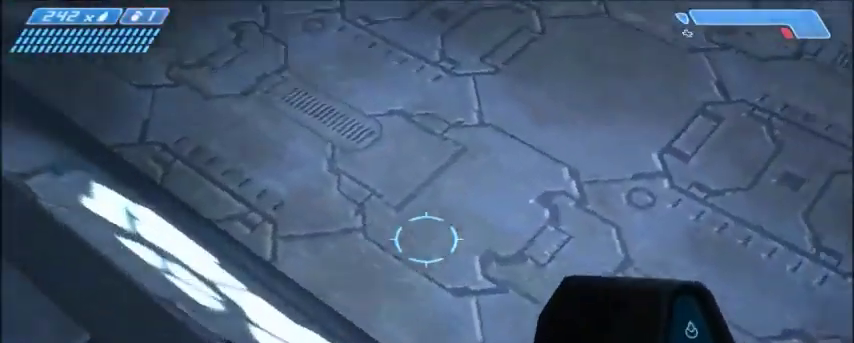
{"keys": ["shift", "w"], "mouse": [], "events": [[333, "space", "up"], [367, "shift", "down"]]}
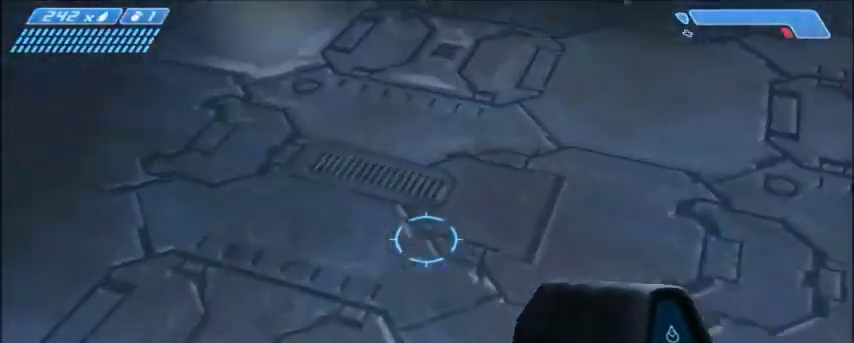
{"keys": [], "mouse": [], "events": [[134, "shift", "up"], [167, "w", "up"]]}